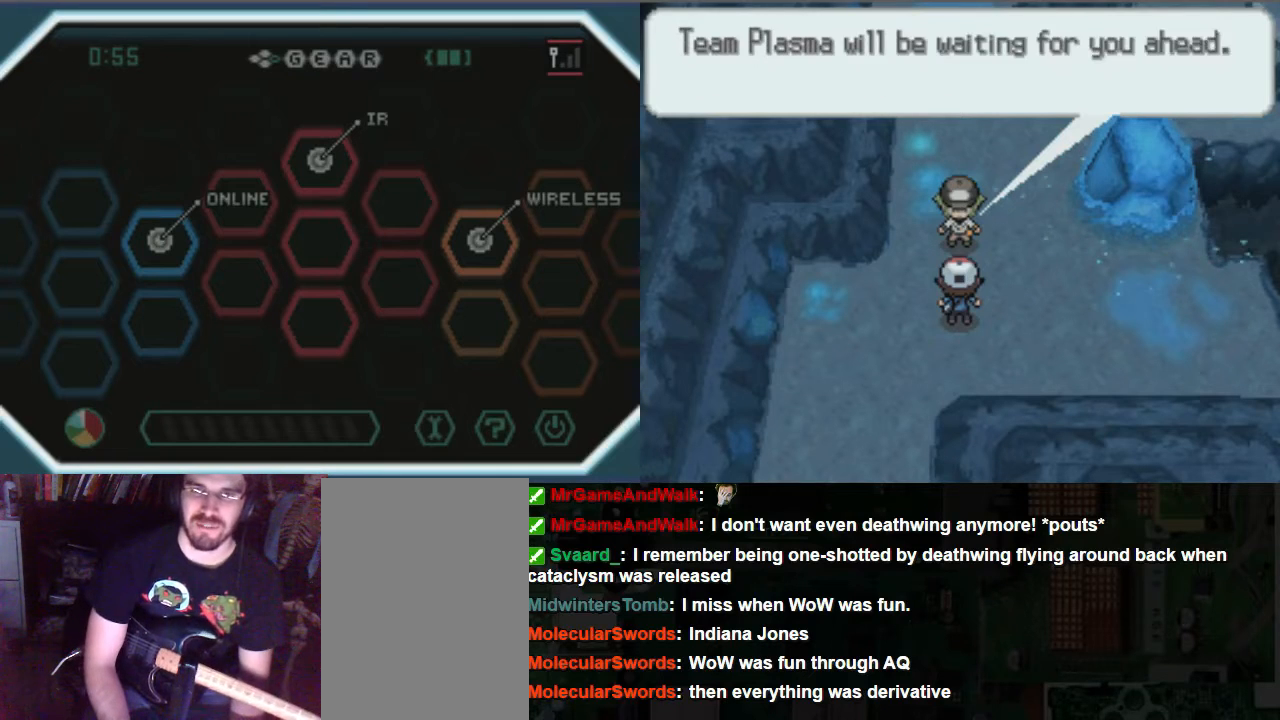
Gameplay with a controller (Xbox layout); each line is a JSON object with the inputs held at the frame after it. "events" lists button and stick changes between this image and that frame as [ms after this image, input, new state], when the widget could be followed in between. Not read: L3 R3.
{"buttons": ["A"], "left_stick": "center", "right_stick": "center", "events": []}
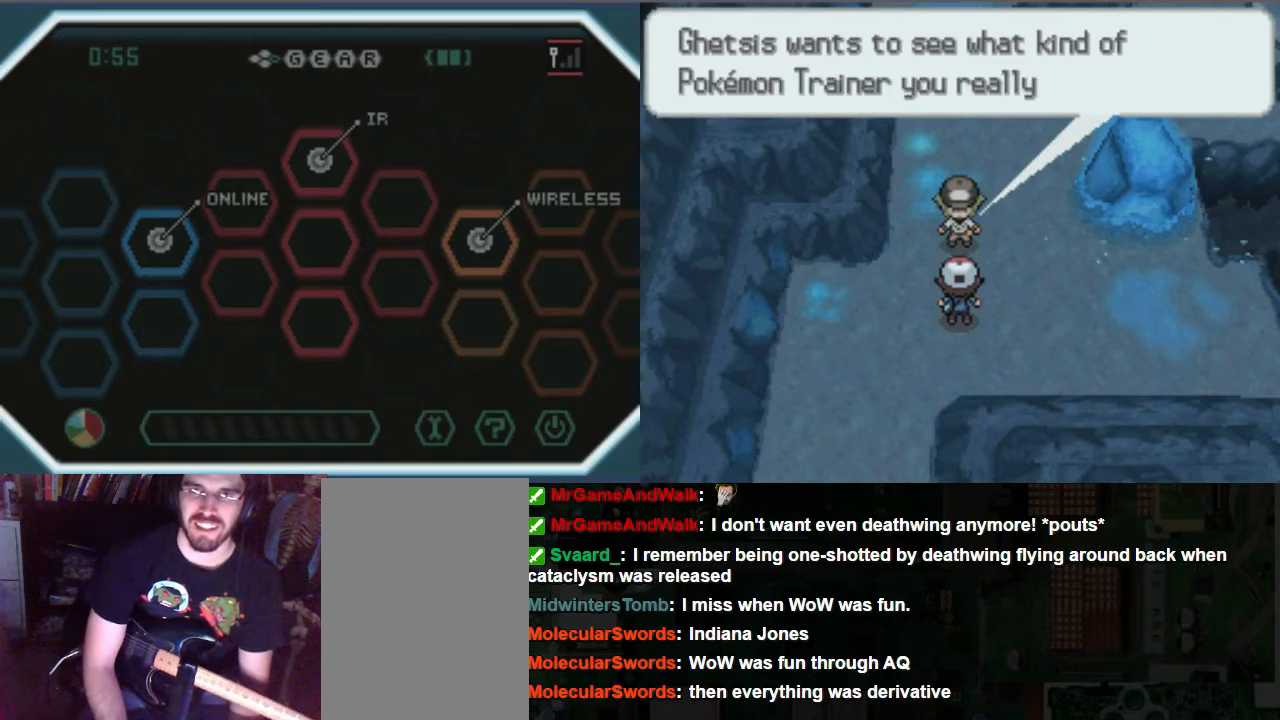
{"buttons": ["A"], "left_stick": "center", "right_stick": "center", "events": []}
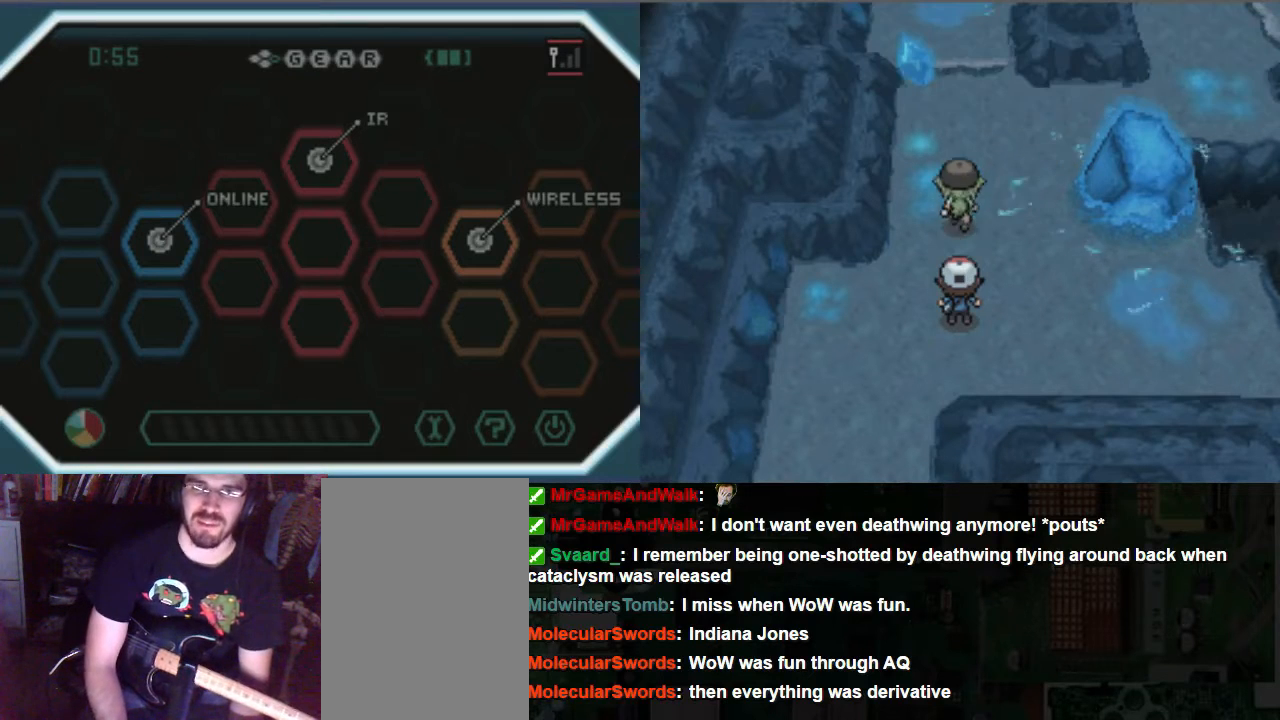
{"buttons": ["A"], "left_stick": "center", "right_stick": "center", "events": []}
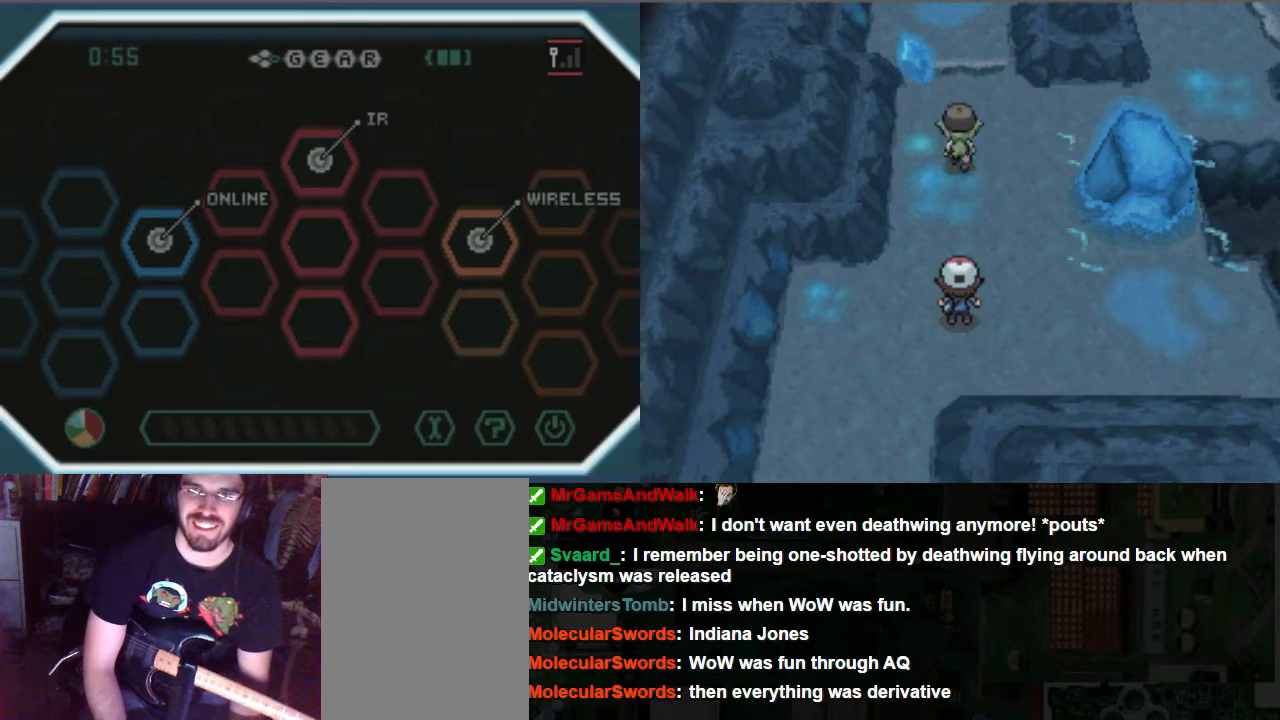
{"buttons": ["A"], "left_stick": "center", "right_stick": "center", "events": []}
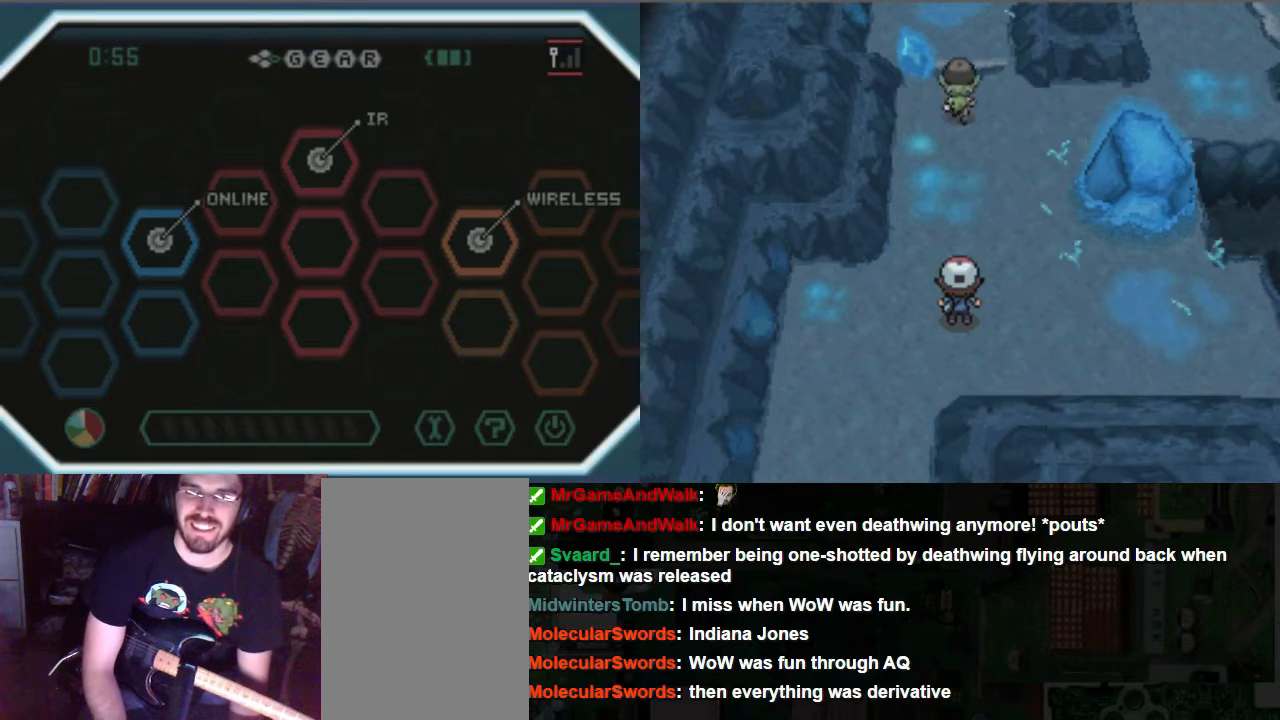
{"buttons": ["A"], "left_stick": "center", "right_stick": "center", "events": []}
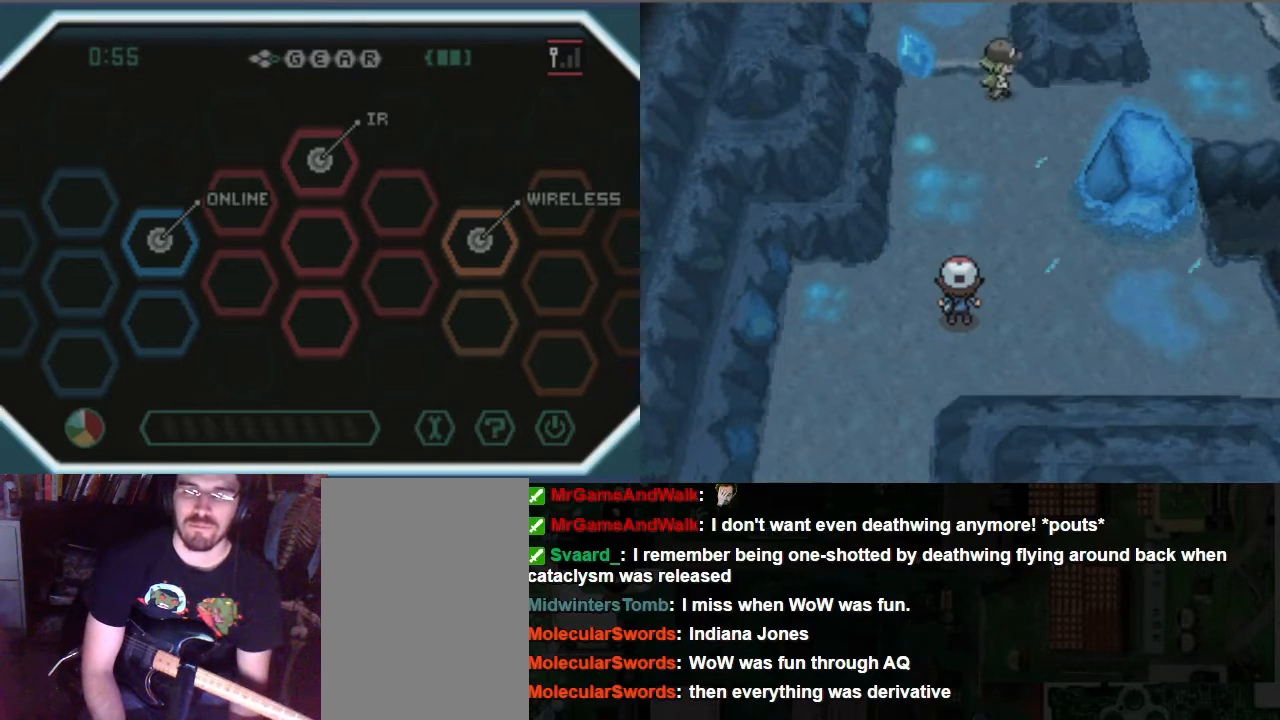
{"buttons": ["A"], "left_stick": "center", "right_stick": "center", "events": []}
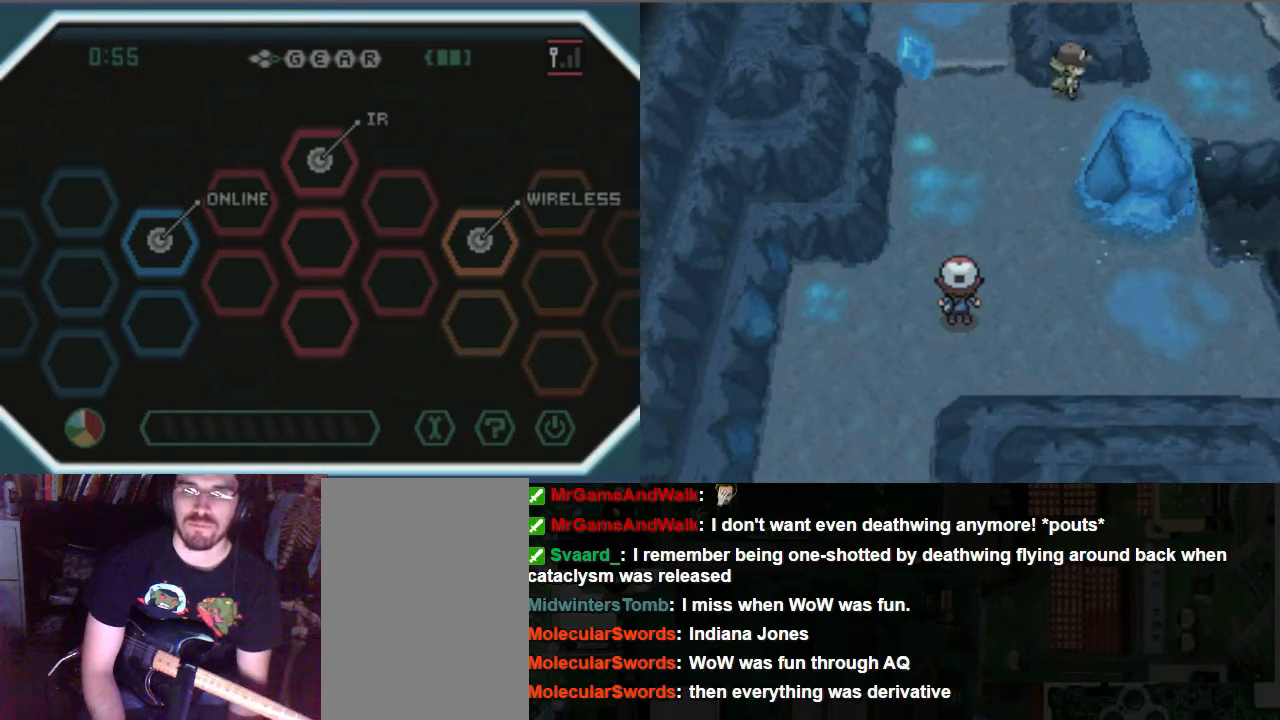
{"buttons": ["A"], "left_stick": "center", "right_stick": "center", "events": []}
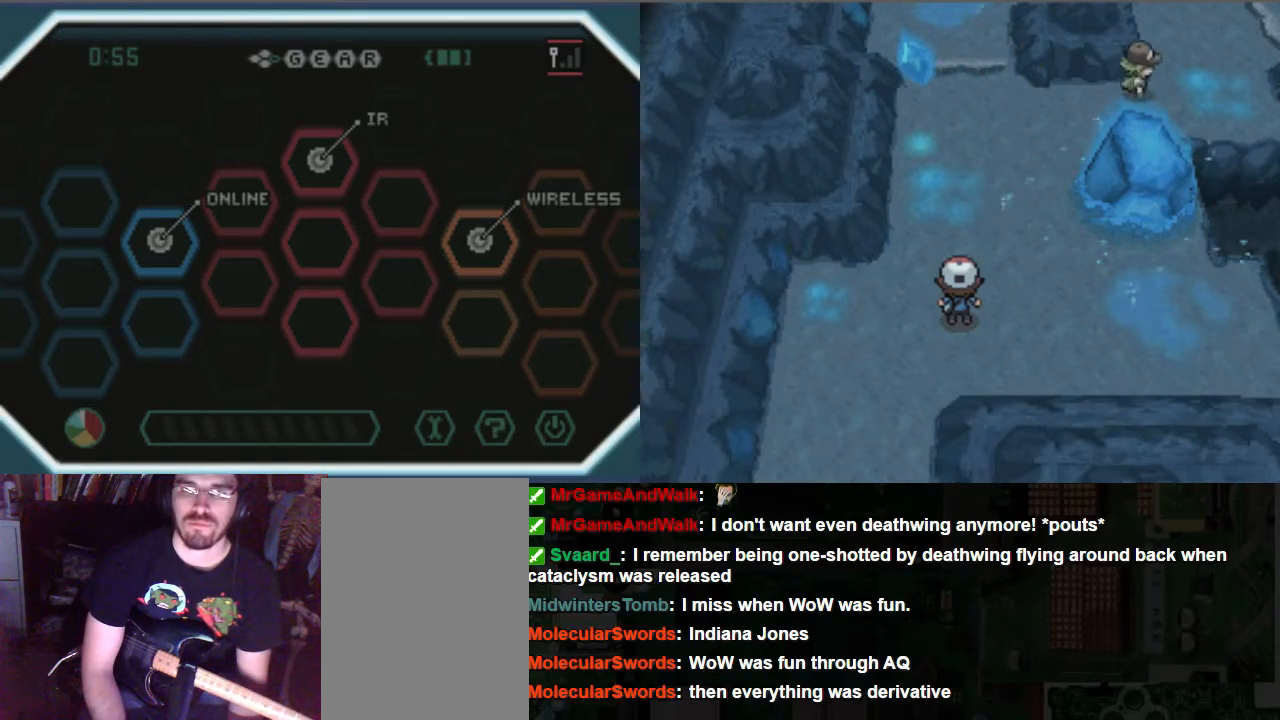
{"buttons": ["A"], "left_stick": "center", "right_stick": "center", "events": []}
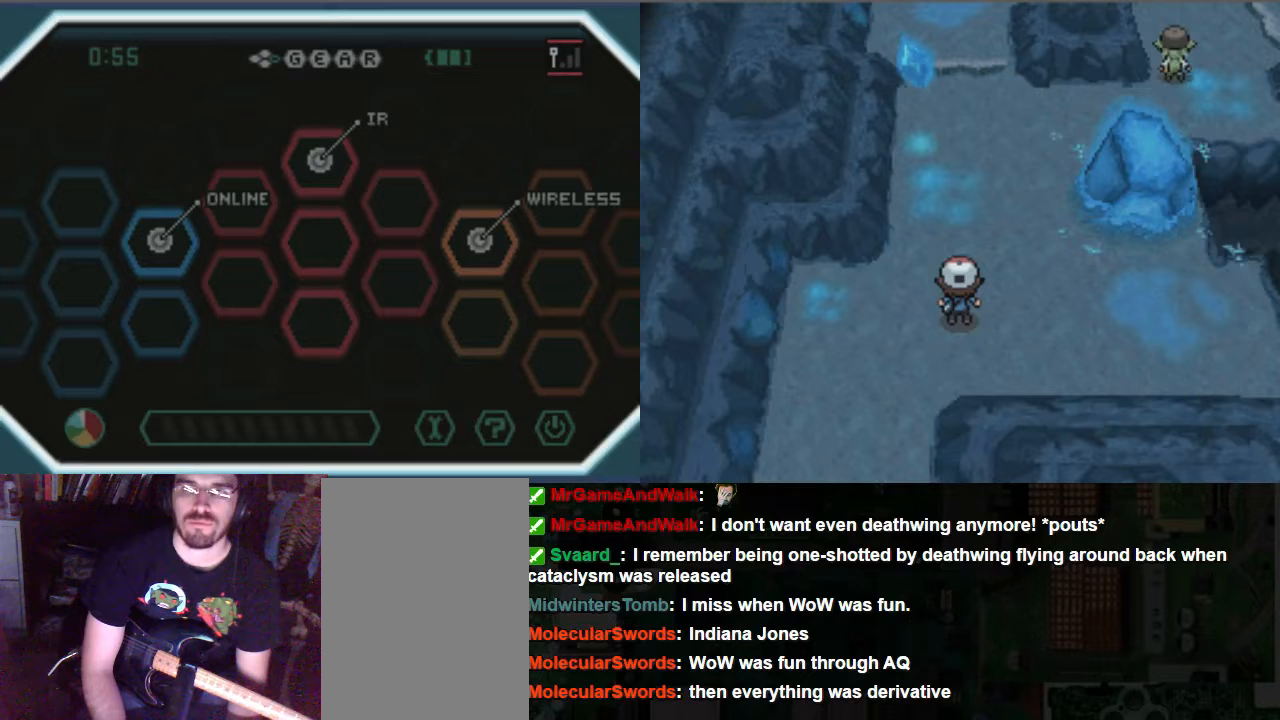
{"buttons": [], "left_stick": "center", "right_stick": "center", "events": [[34, "A", "up"]]}
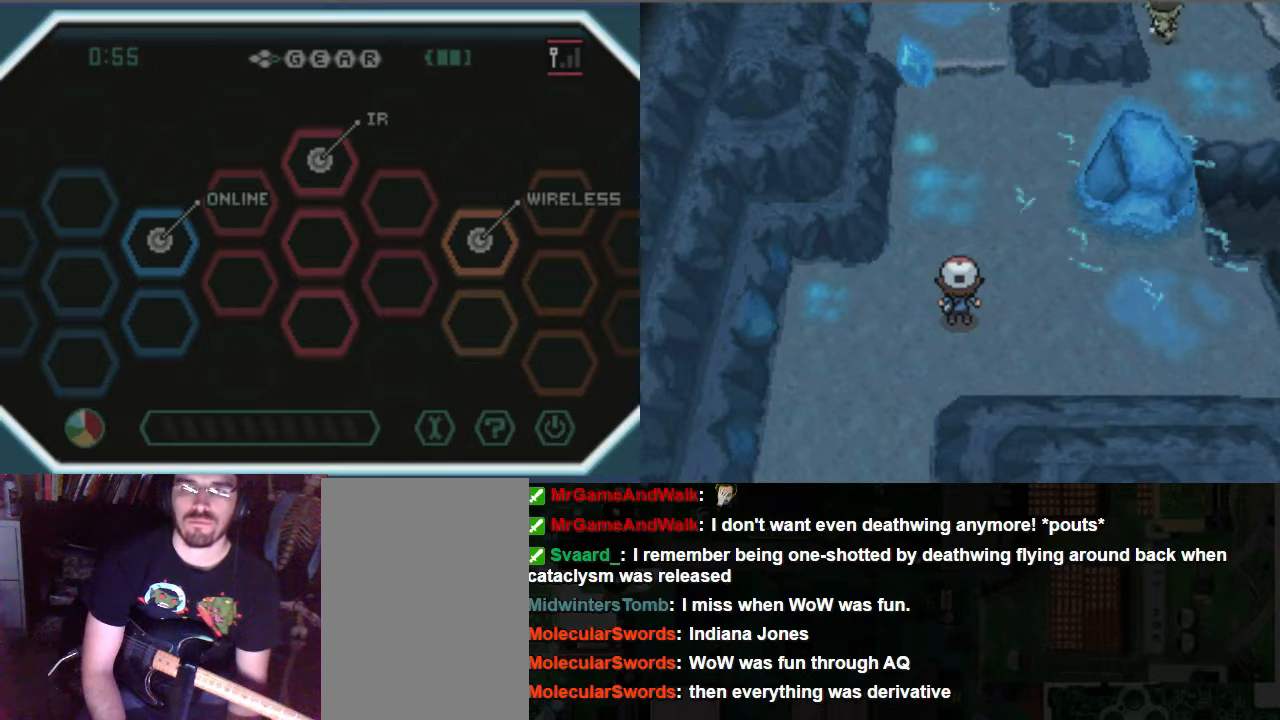
{"buttons": [], "left_stick": "center", "right_stick": "center", "events": []}
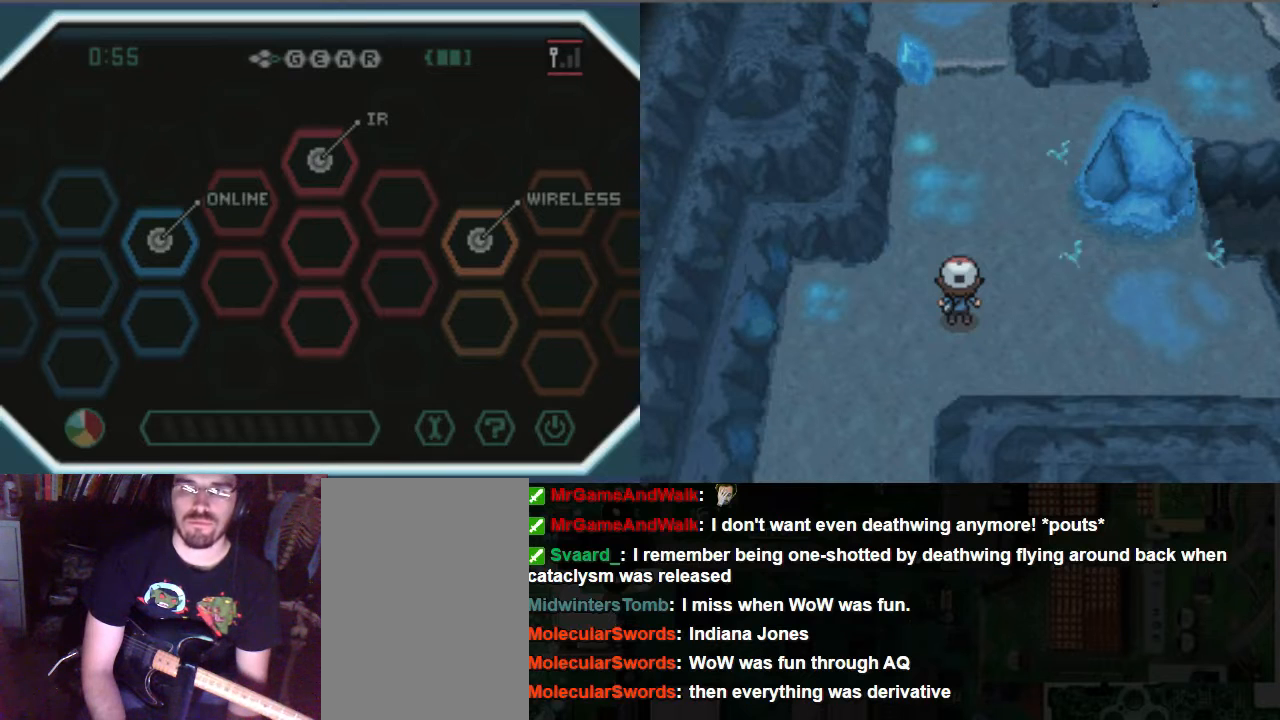
{"buttons": [], "left_stick": "center", "right_stick": "center", "events": []}
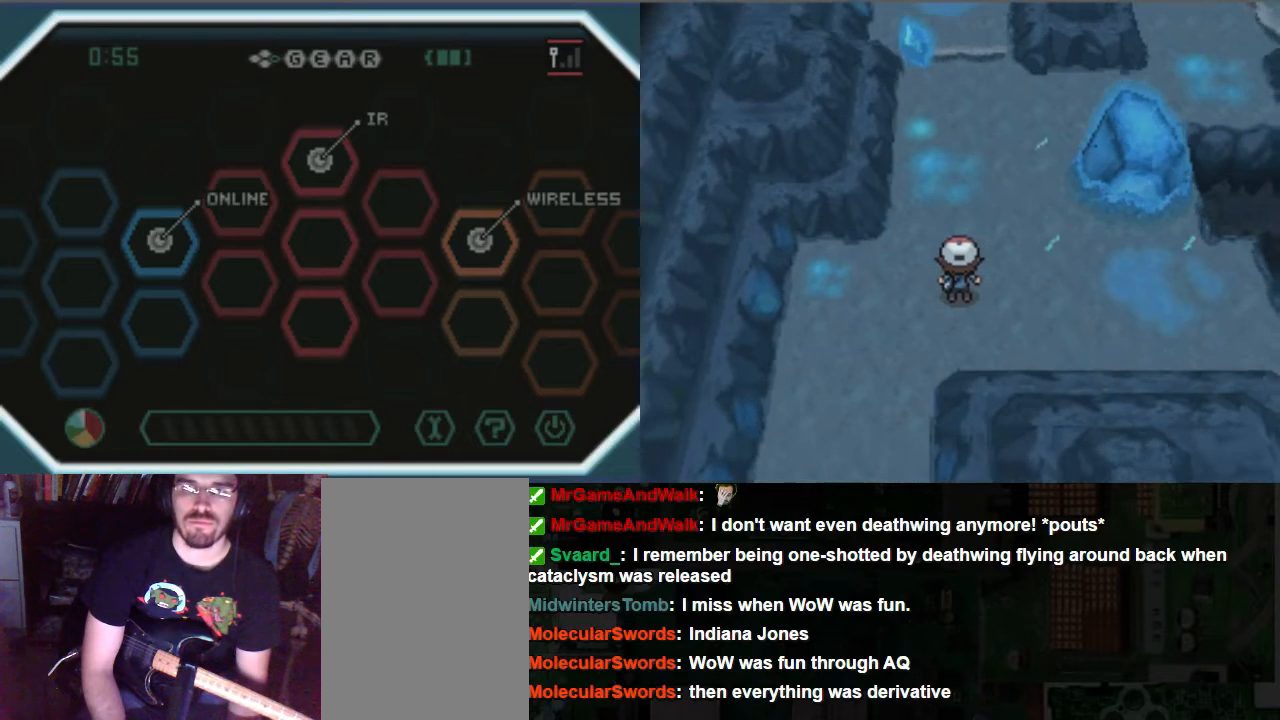
{"buttons": ["SELECT"], "left_stick": "center", "right_stick": "center", "events": [[169, "SELECT", "down"]]}
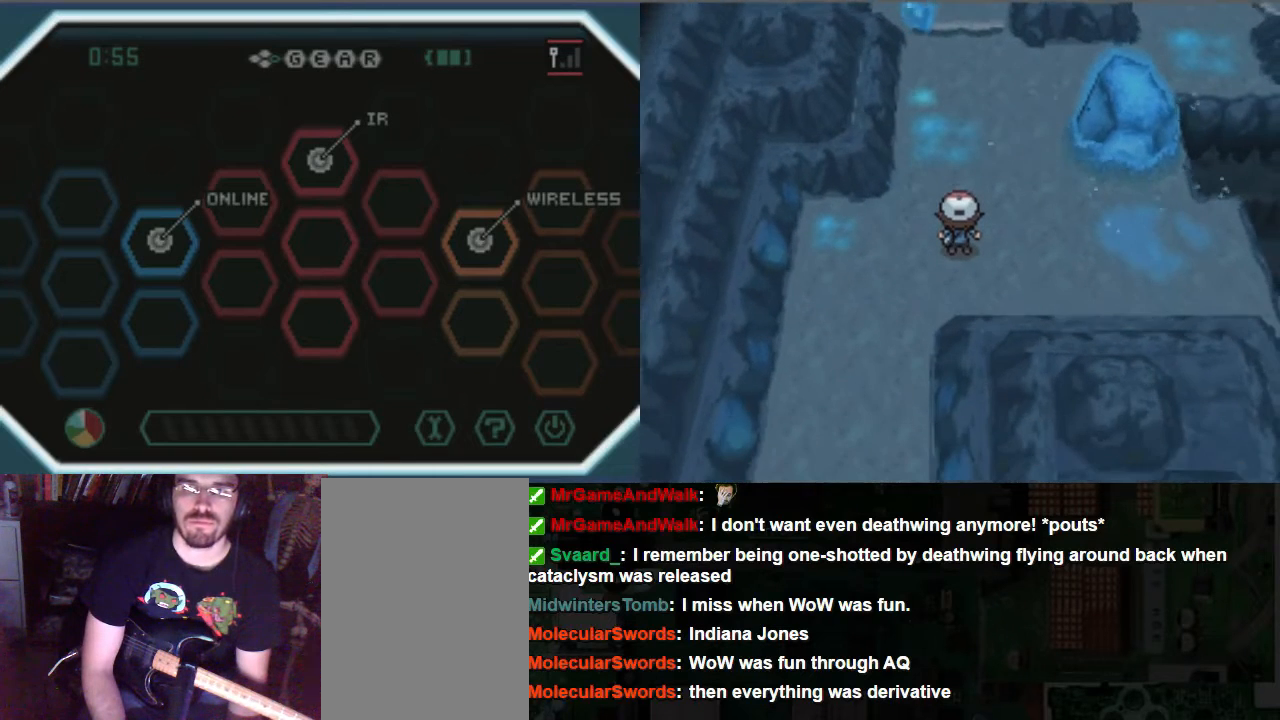
{"buttons": [], "left_stick": "center", "right_stick": "center", "events": [[67, "SELECT", "up"], [168, "SELECT", "down"], [371, "SELECT", "up"]]}
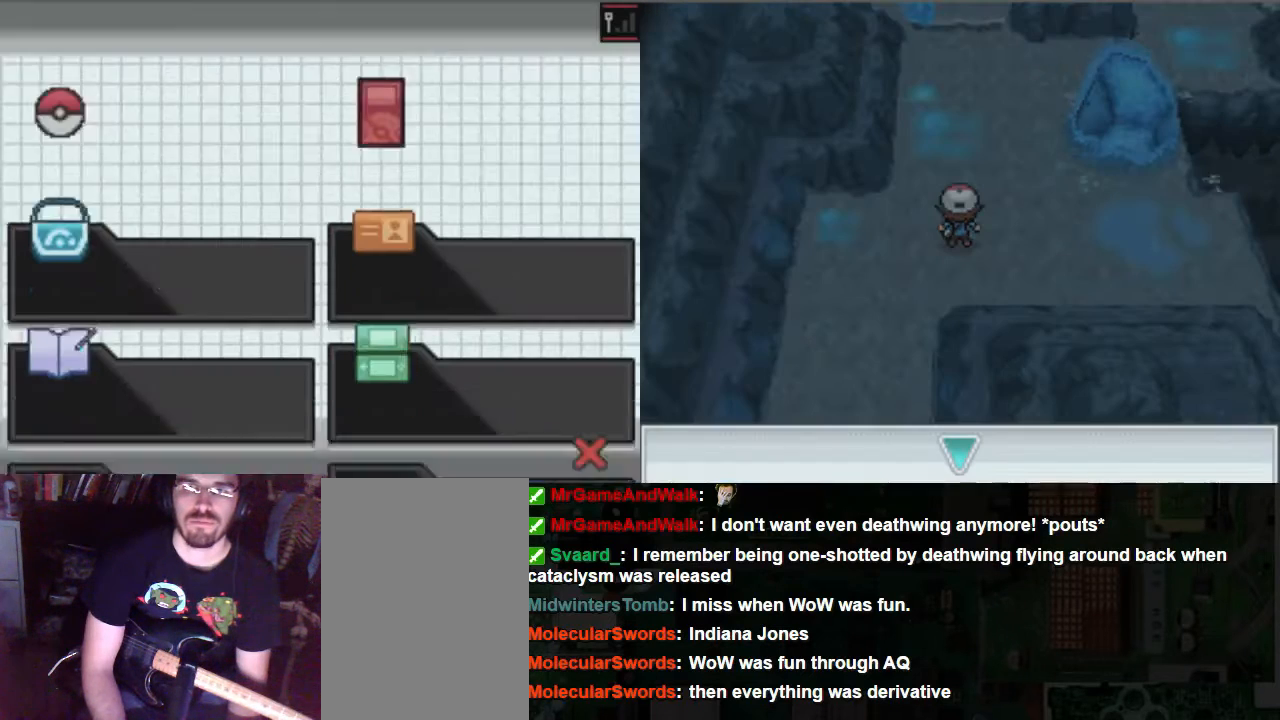
{"buttons": [], "left_stick": "center", "right_stick": "center", "events": [[372, "DPAD_DOWN", "down"], [439, "DPAD_DOWN", "up"]]}
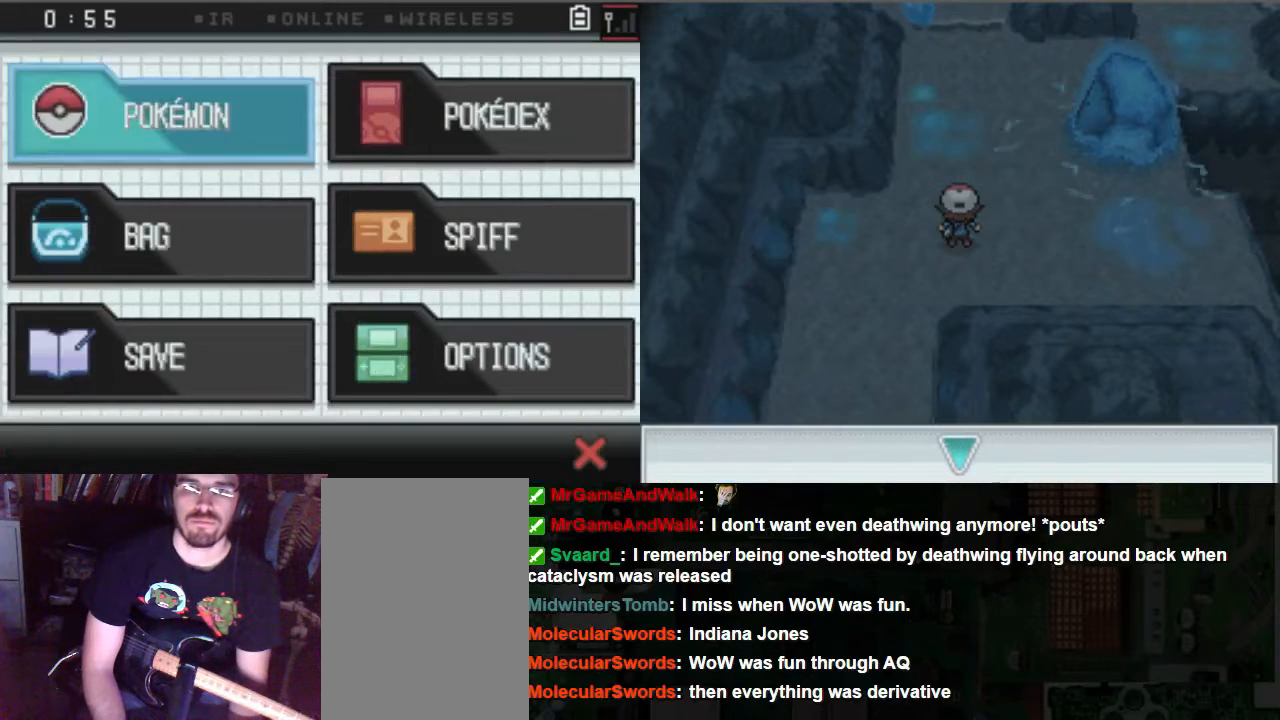
{"buttons": [], "left_stick": "center", "right_stick": "center", "events": [[67, "DPAD_DOWN", "down"], [101, "DPAD_DOWN", "up"], [168, "DPAD_DOWN", "down"], [236, "DPAD_DOWN", "up"]]}
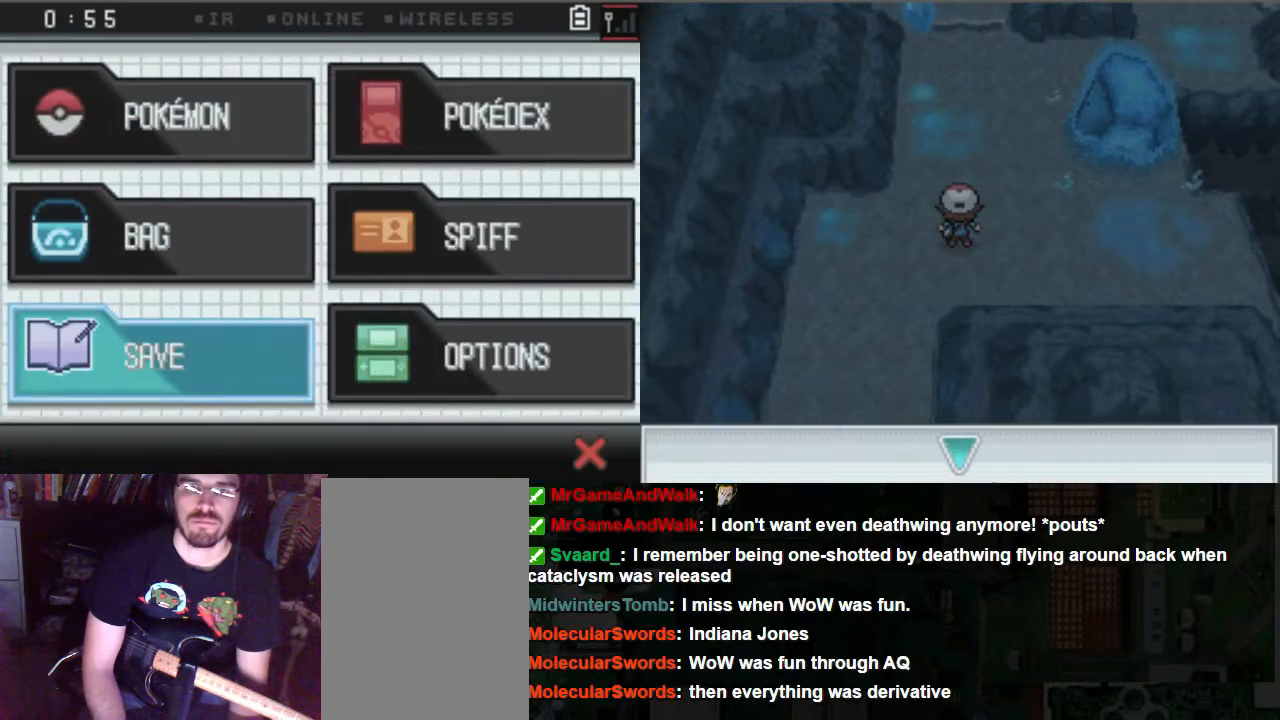
{"buttons": ["A"], "left_stick": "center", "right_stick": "center", "events": [[237, "A", "down"], [304, "A", "up"], [439, "A", "down"]]}
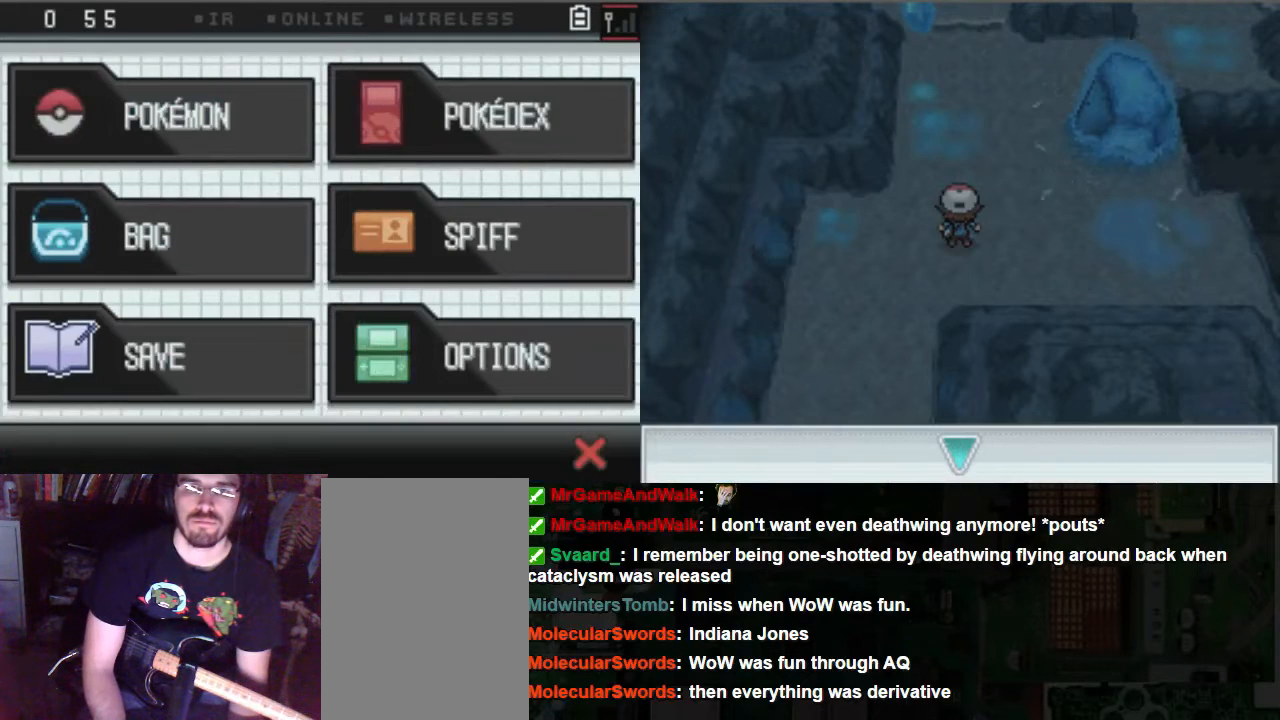
{"buttons": ["A"], "left_stick": "center", "right_stick": "center", "events": []}
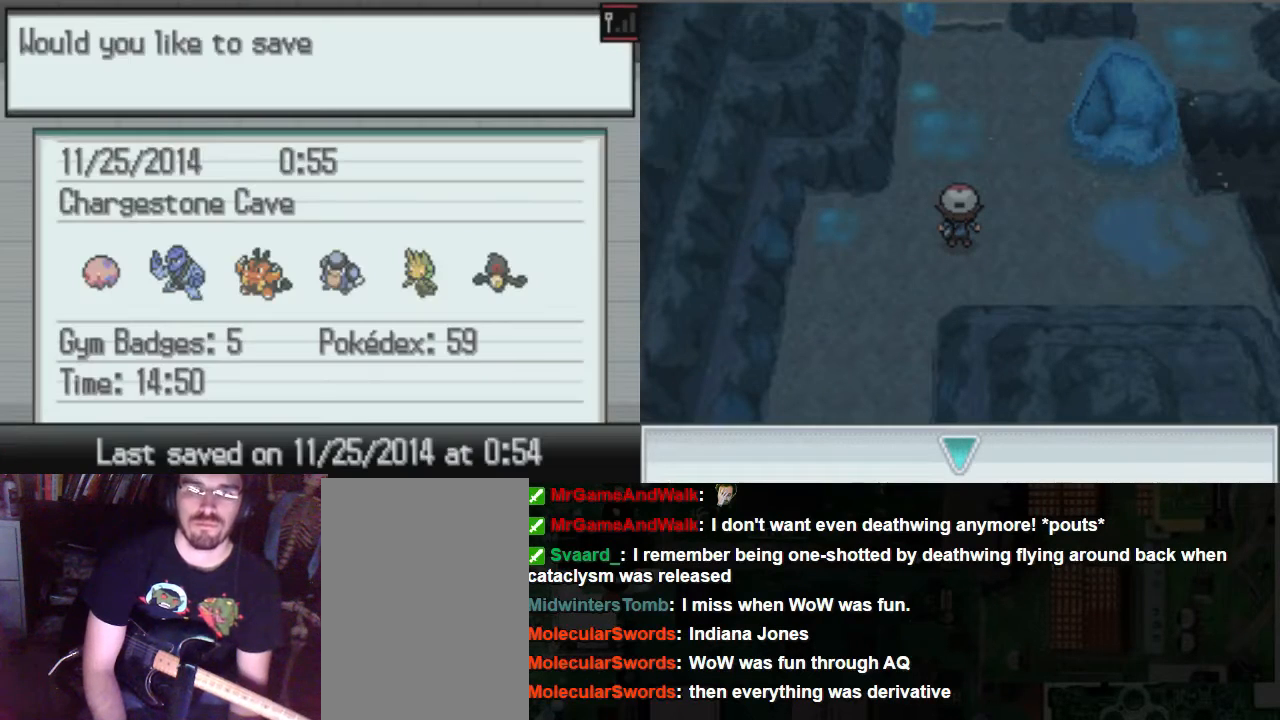
{"buttons": ["A"], "left_stick": "center", "right_stick": "center", "events": []}
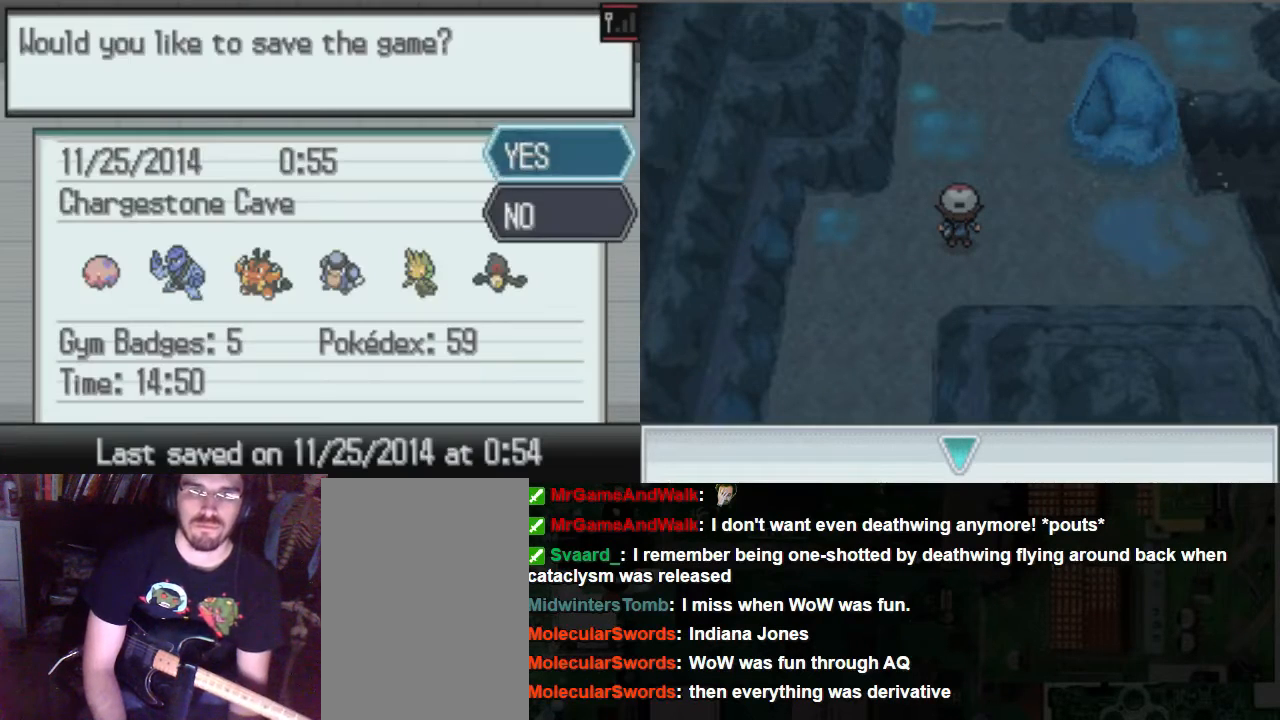
{"buttons": ["A"], "left_stick": "center", "right_stick": "center", "events": []}
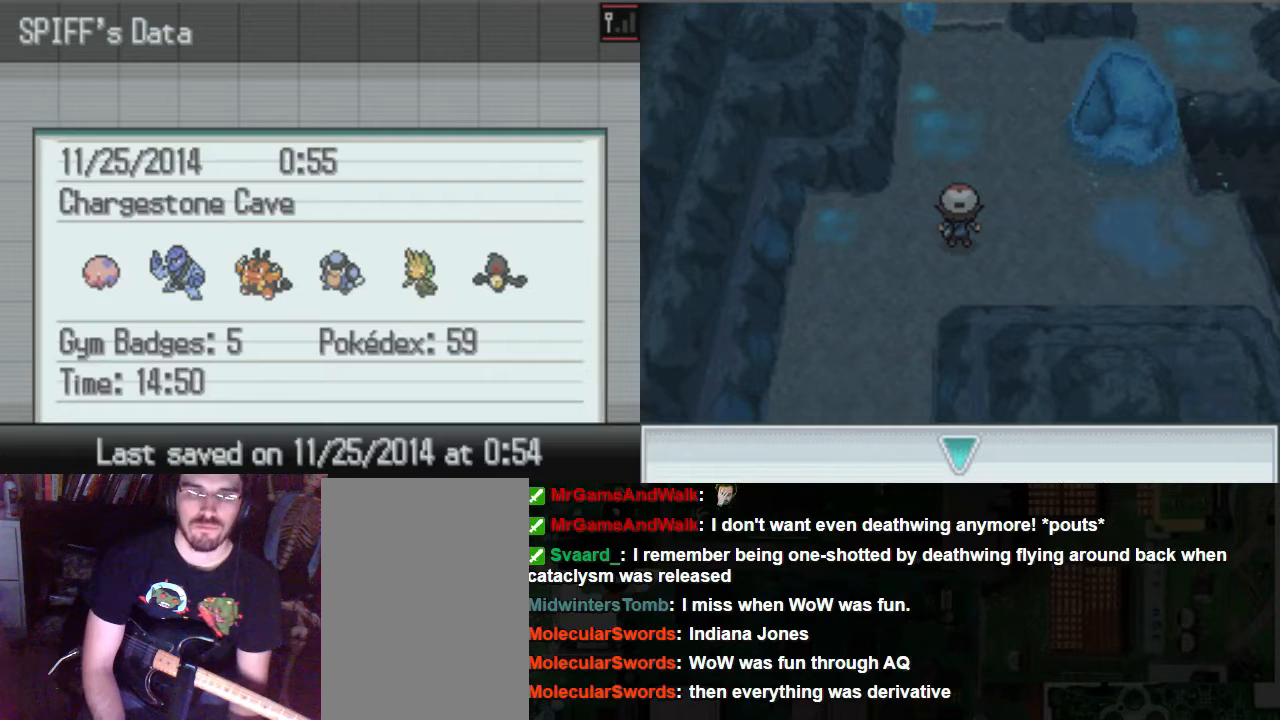
{"buttons": ["A"], "left_stick": "center", "right_stick": "center", "events": []}
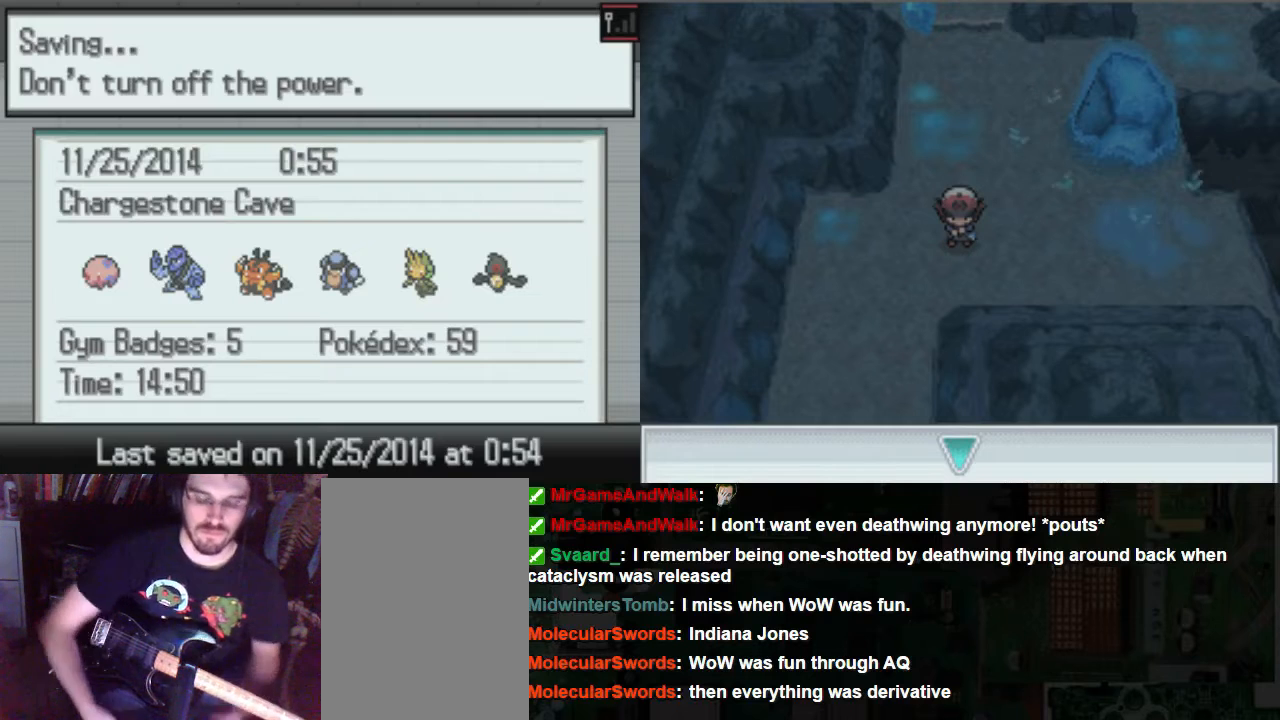
{"buttons": [], "left_stick": "center", "right_stick": "center", "events": [[34, "A", "up"]]}